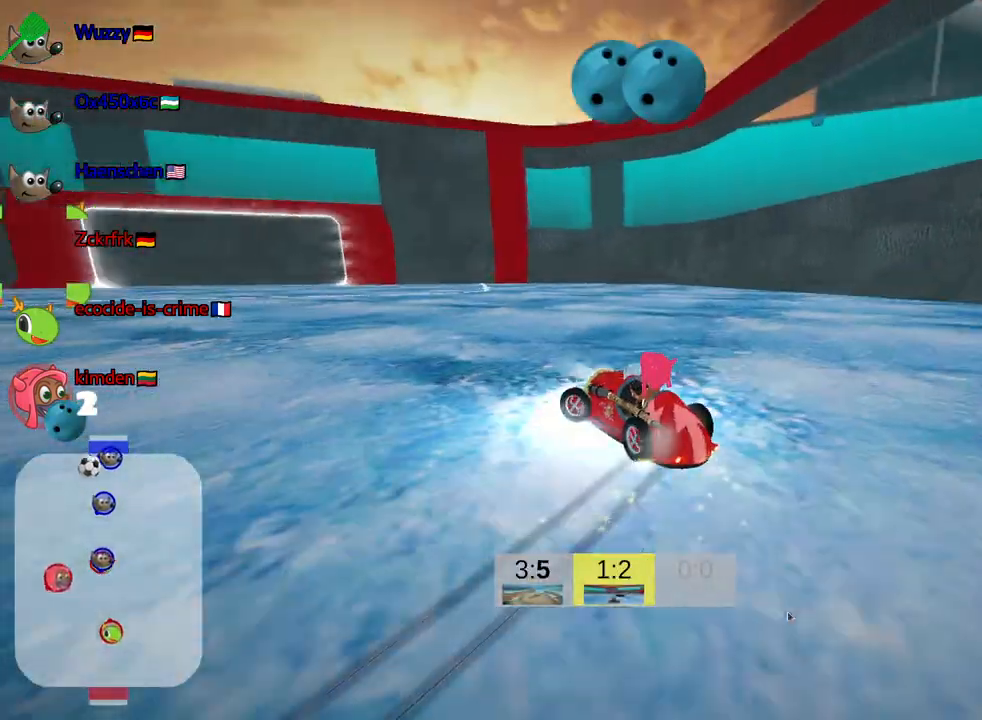
Gameplay with keyboard; each line is a JSON object with the keys held at the frame after it. "events" lists presses ("down") and releases ("up") of "down", "fire", "flag", "left", "look", "nitro", "right", "skid" and "up" between this image and that frame as [ms after this image, input, new state], when the widget could be followed in between. No other keys are recorded. Mouse input is not recorded. Key names are as the overlay labels them; some are game actions (e.g. jump) rather than physical keys.
{"keys": ["left", "up"], "events": [[267, "skid", "up"]]}
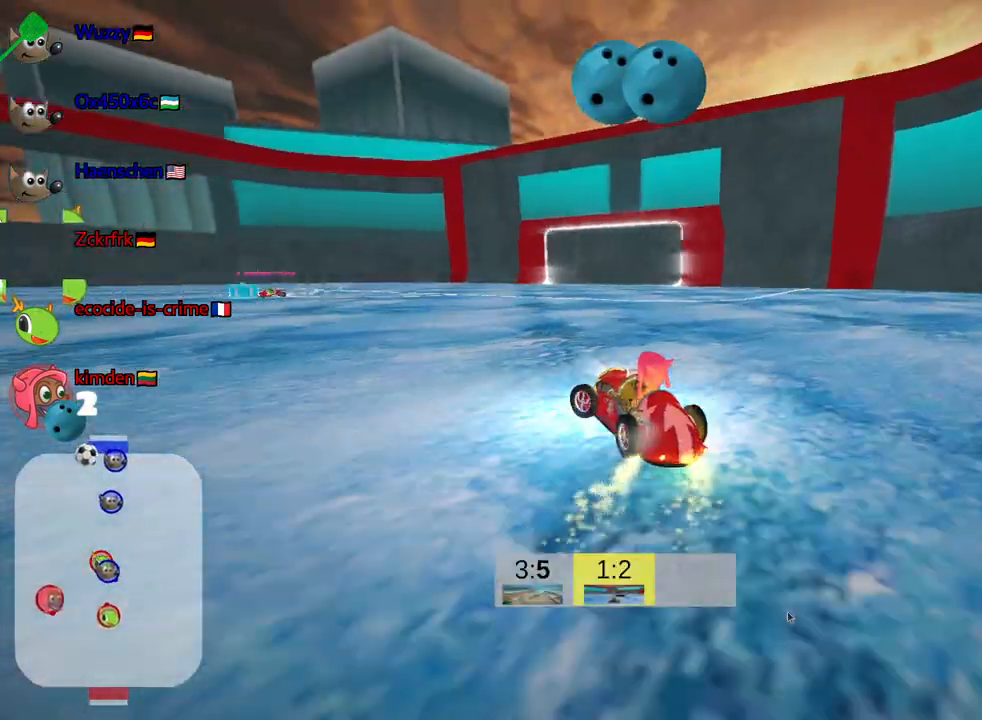
{"keys": ["left", "skid", "up"], "events": [[267, "skid", "down"]]}
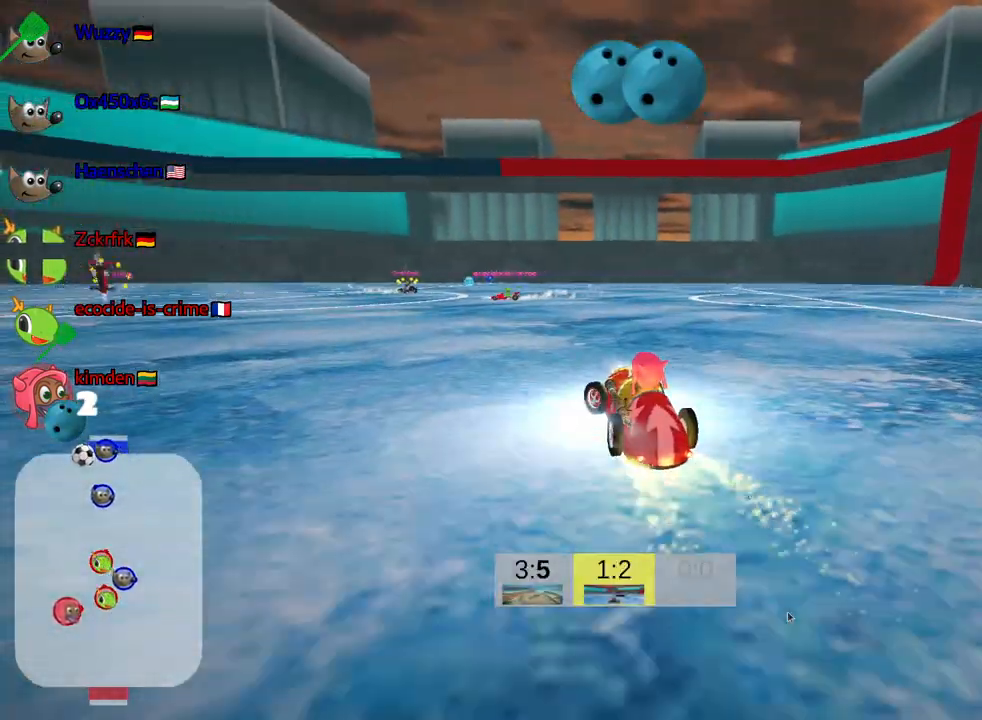
{"keys": ["left", "up"], "events": [[317, "skid", "up"]]}
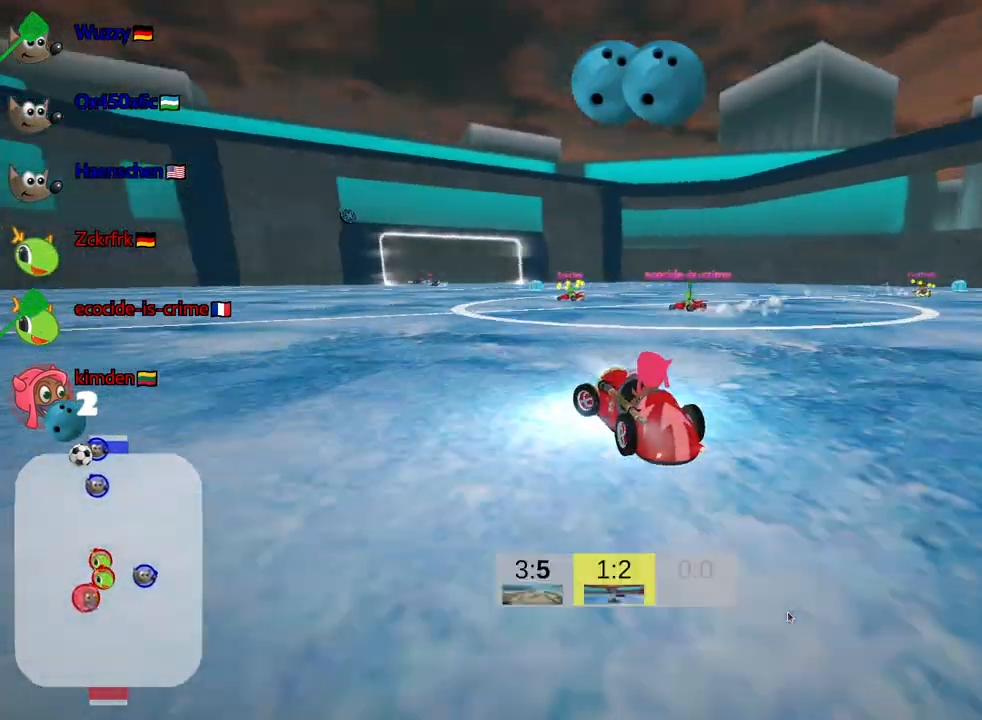
{"keys": ["up"], "events": [[234, "left", "up"]]}
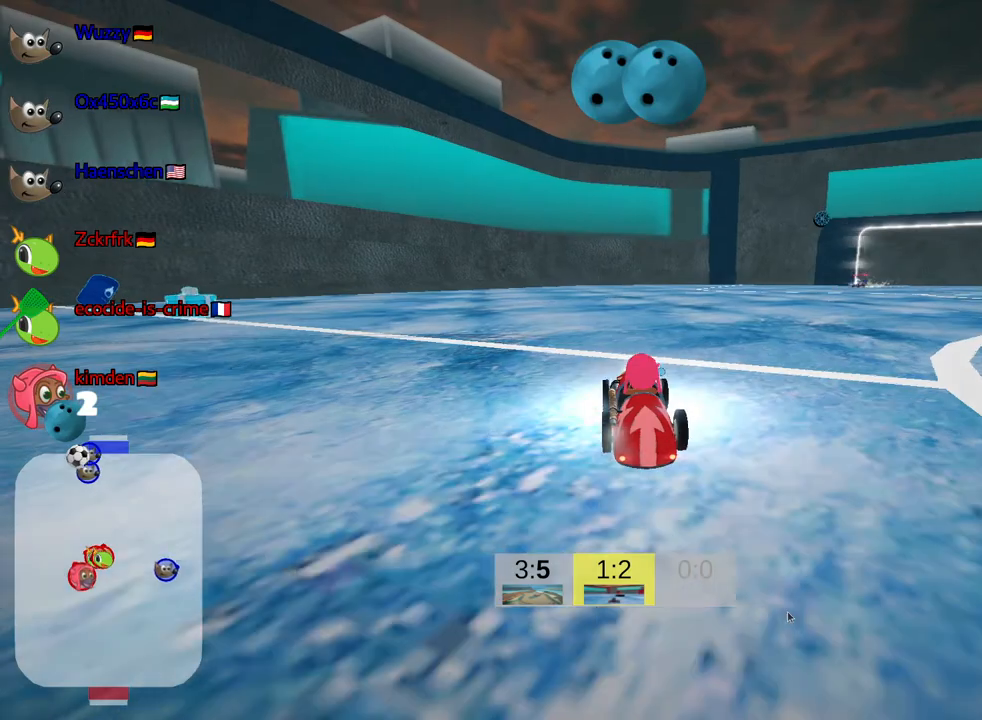
{"keys": ["up"], "events": []}
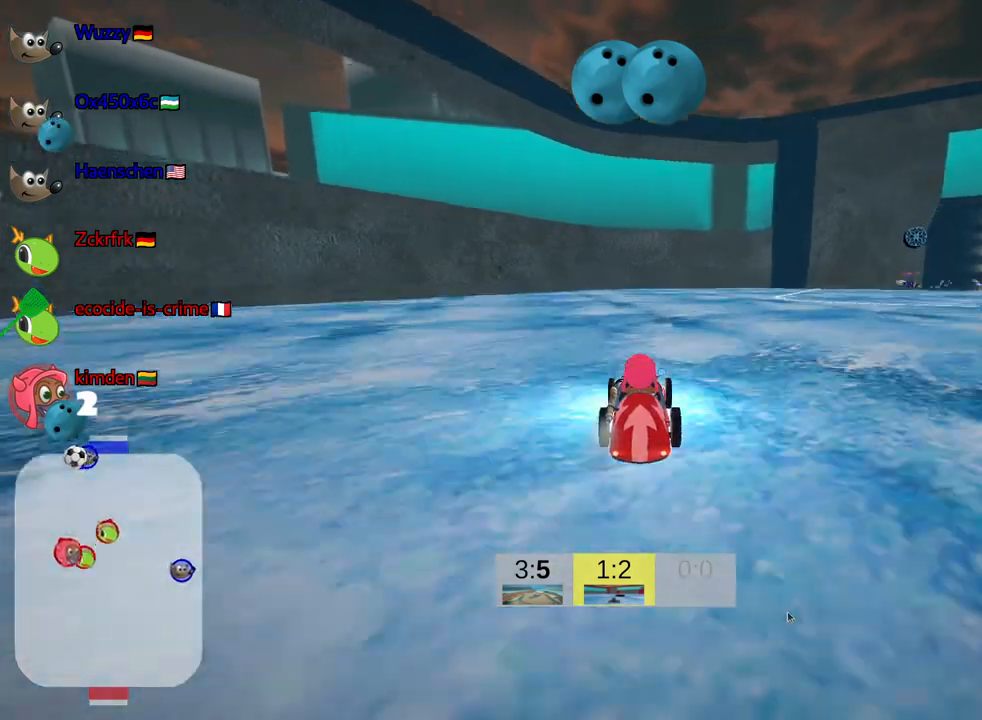
{"keys": ["up"], "events": []}
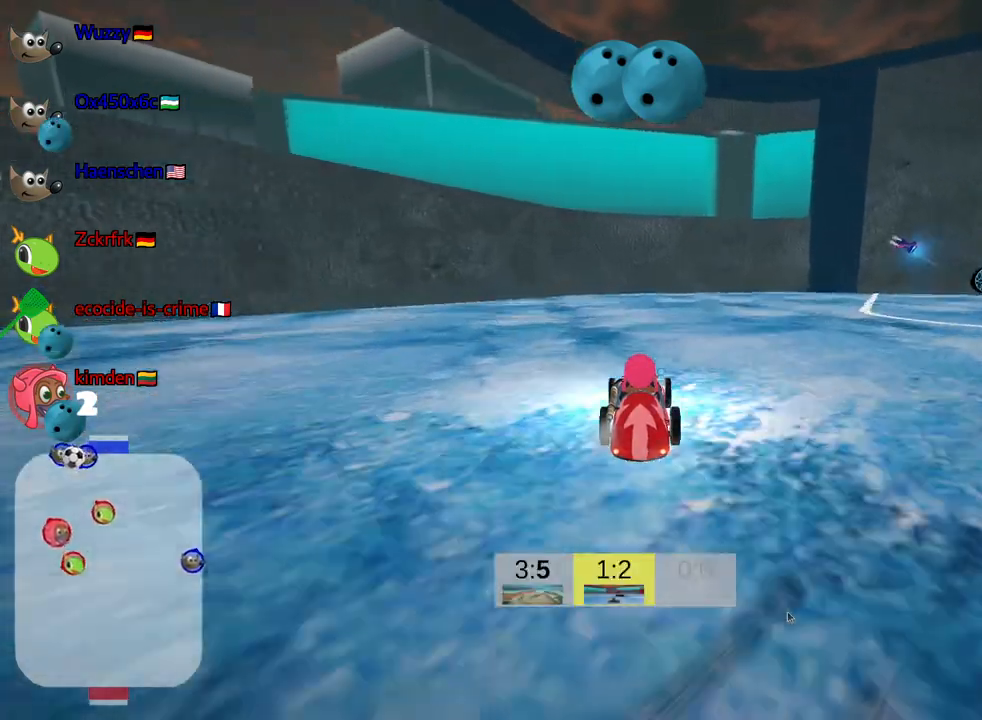
{"keys": ["skid", "up"], "events": [[17, "right", "down"], [17, "skid", "down"], [217, "right", "up"]]}
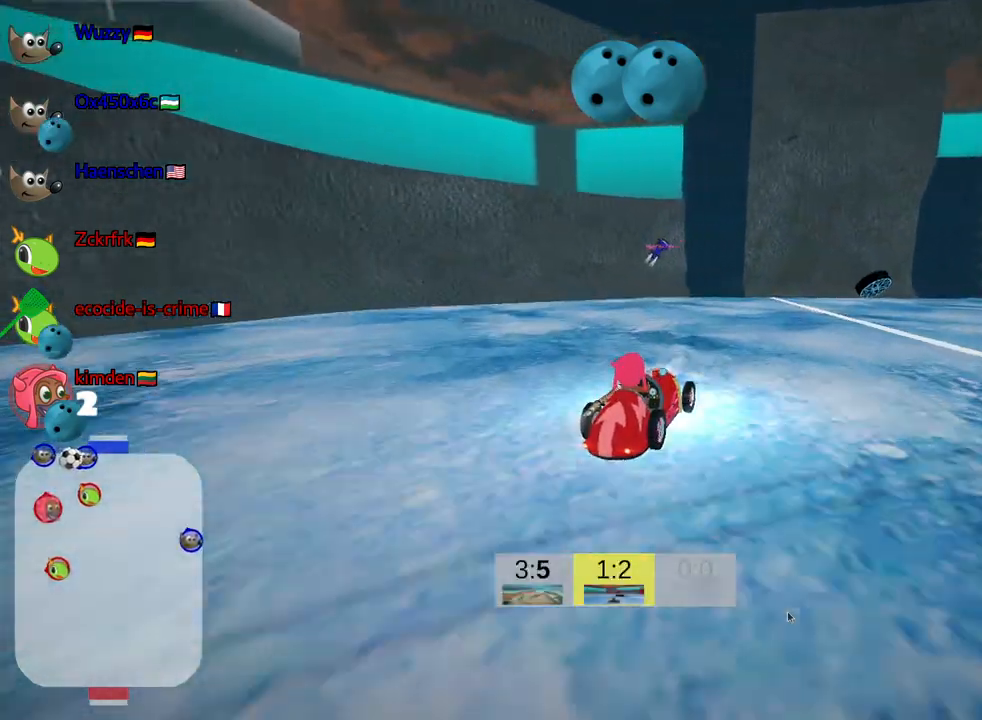
{"keys": ["skid", "up"], "events": []}
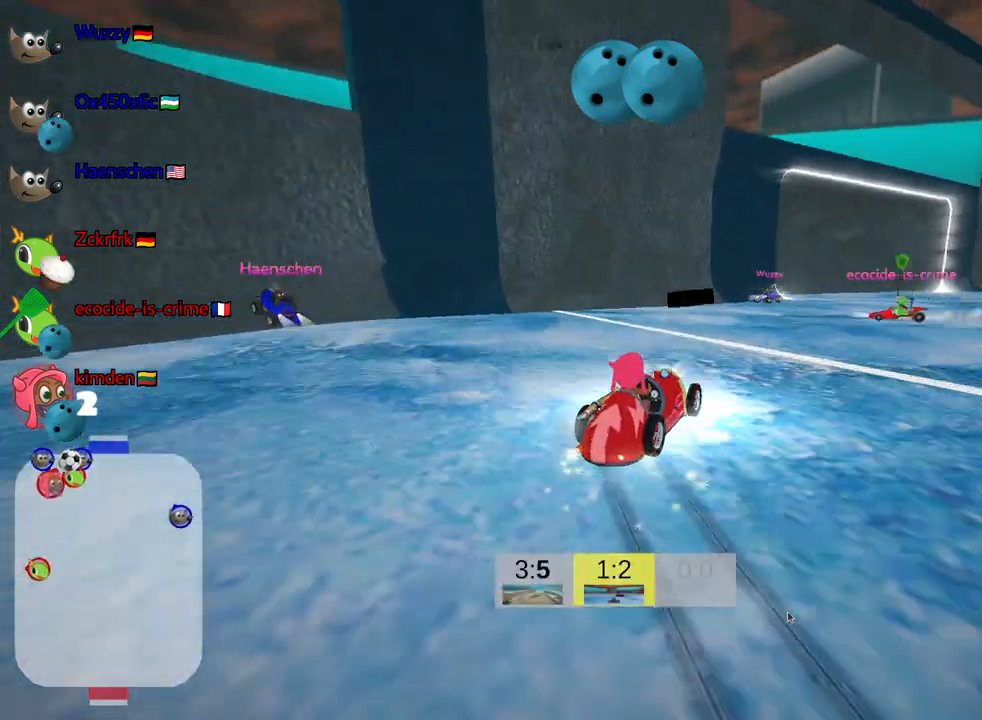
{"keys": ["right"], "events": [[84, "left", "down"], [250, "skid", "up"], [284, "fire", "down"], [284, "up", "up"], [317, "left", "up"], [417, "fire", "up"], [450, "right", "down"]]}
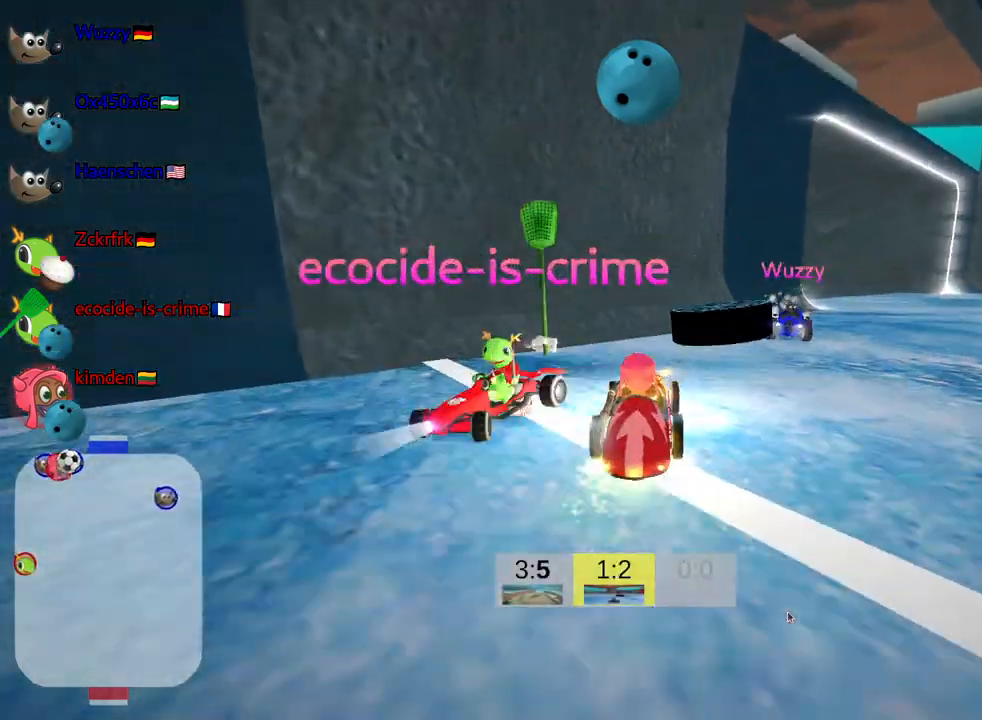
{"keys": ["right"], "events": []}
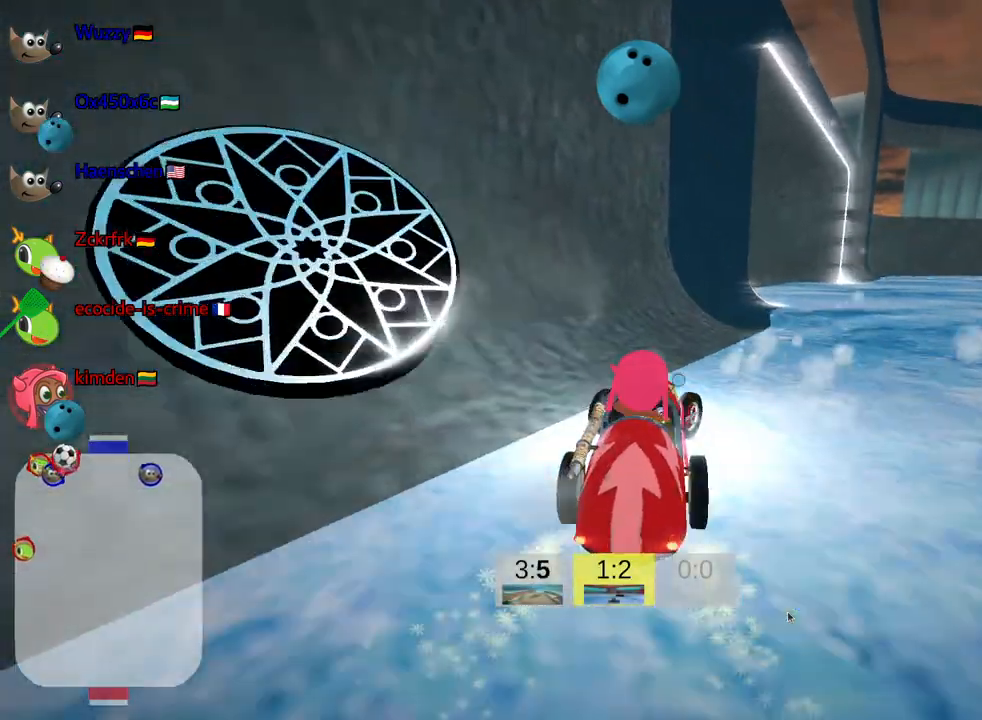
{"keys": ["down", "look"], "events": [[17, "right", "up"], [117, "down", "down"], [267, "look", "down"]]}
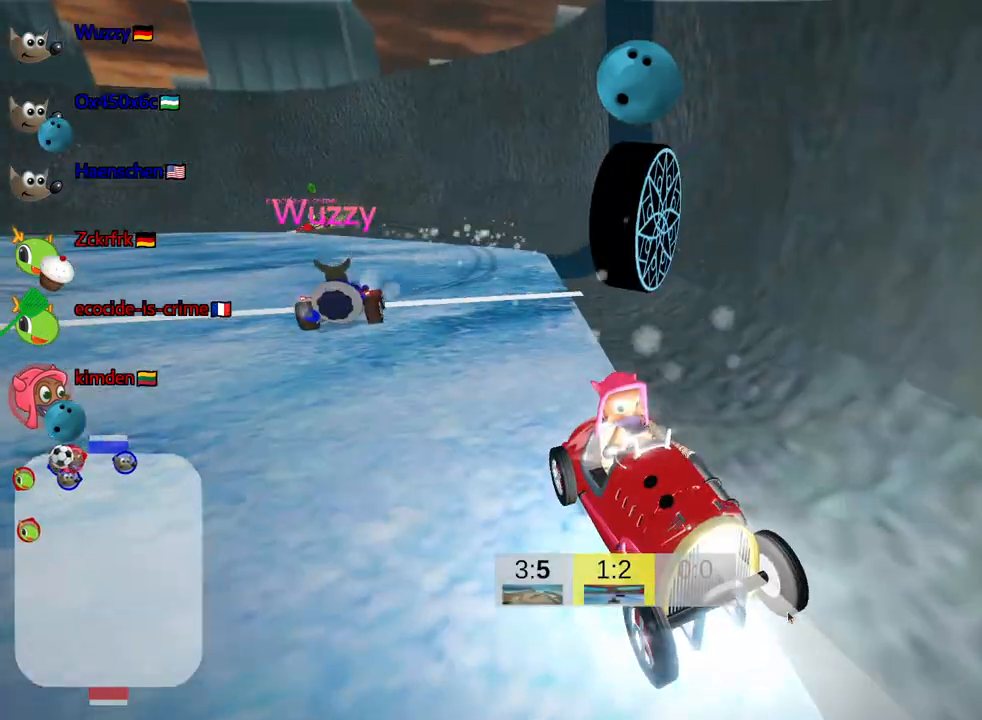
{"keys": ["down", "look"], "events": []}
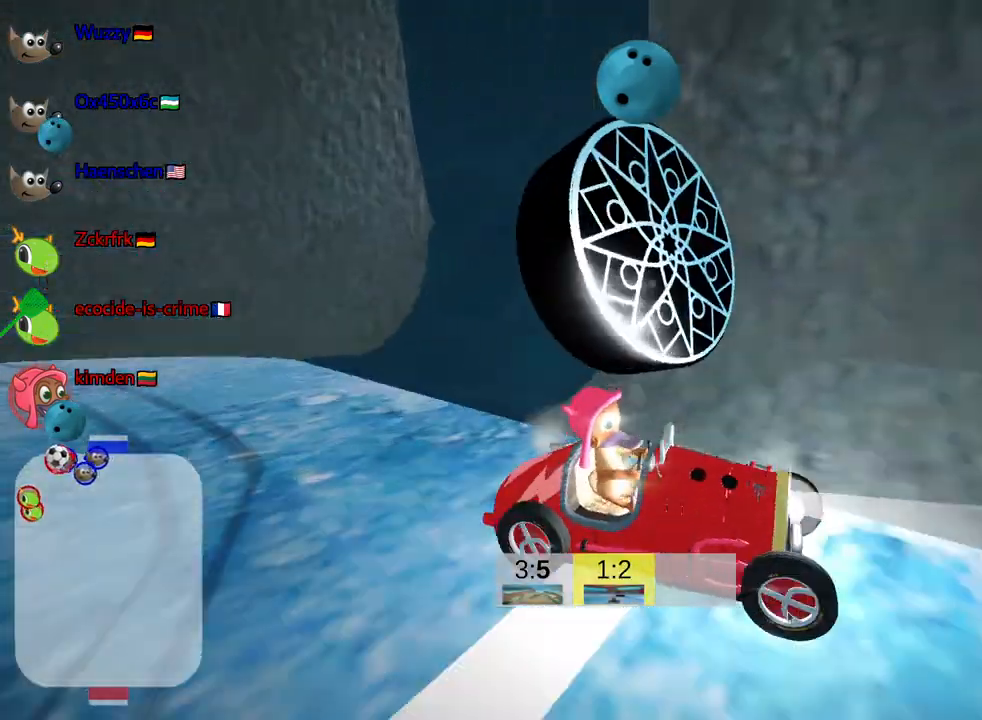
{"keys": ["down", "look"], "events": []}
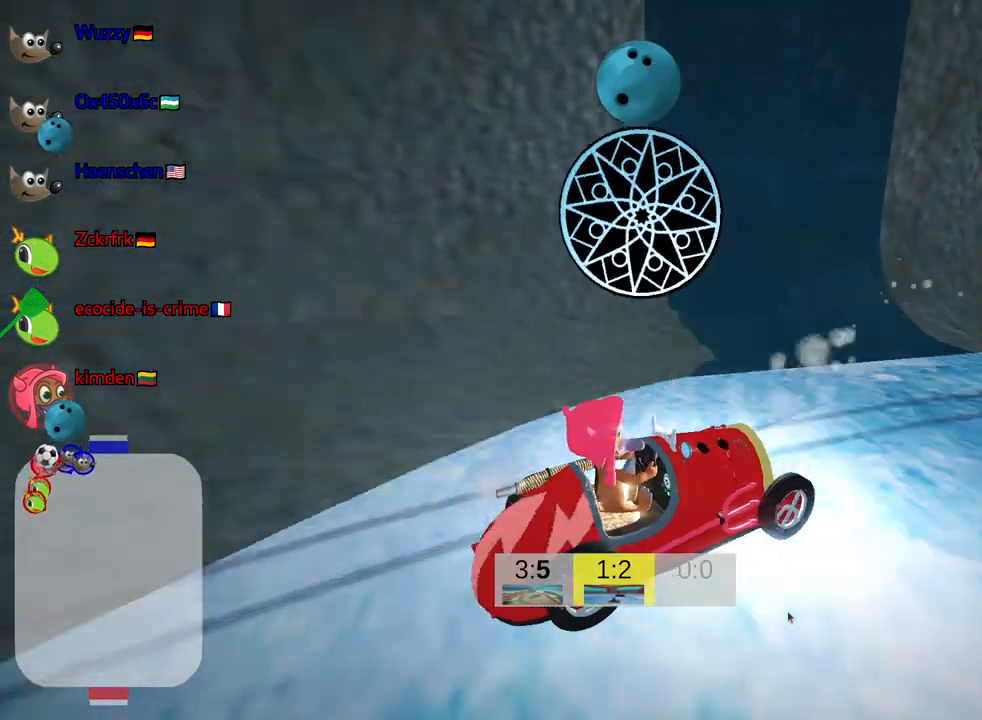
{"keys": ["look"], "events": [[100, "right", "down"], [217, "right", "up"], [467, "down", "up"]]}
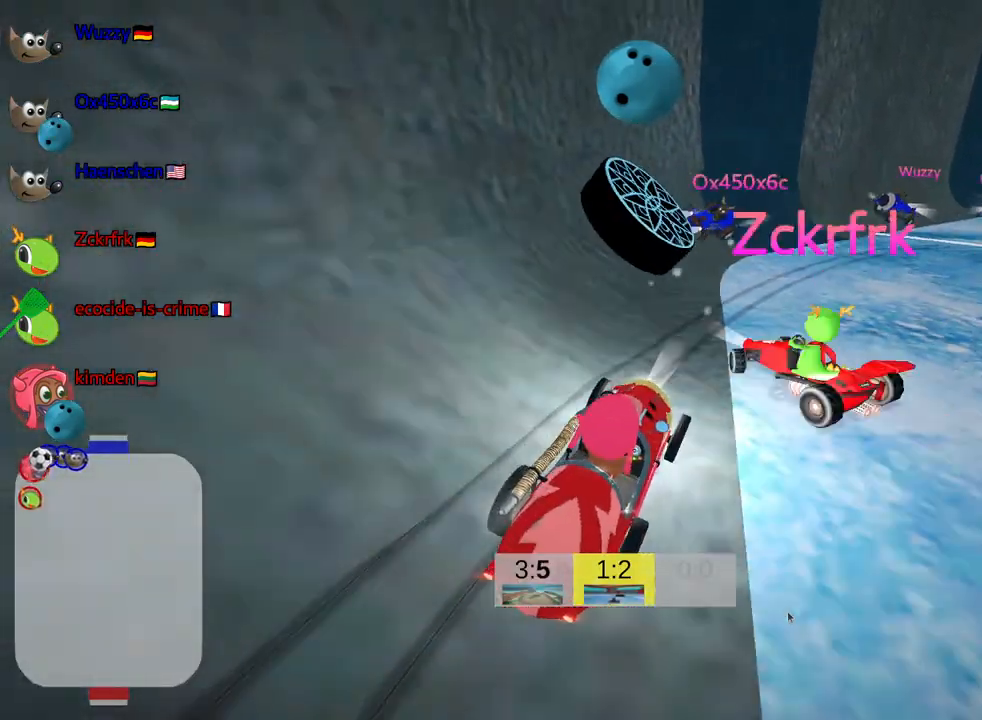
{"keys": [], "events": [[50, "up", "down"], [117, "look", "up"], [134, "fire", "down"], [217, "left", "down"], [284, "fire", "up"], [350, "left", "up"], [417, "up", "up"]]}
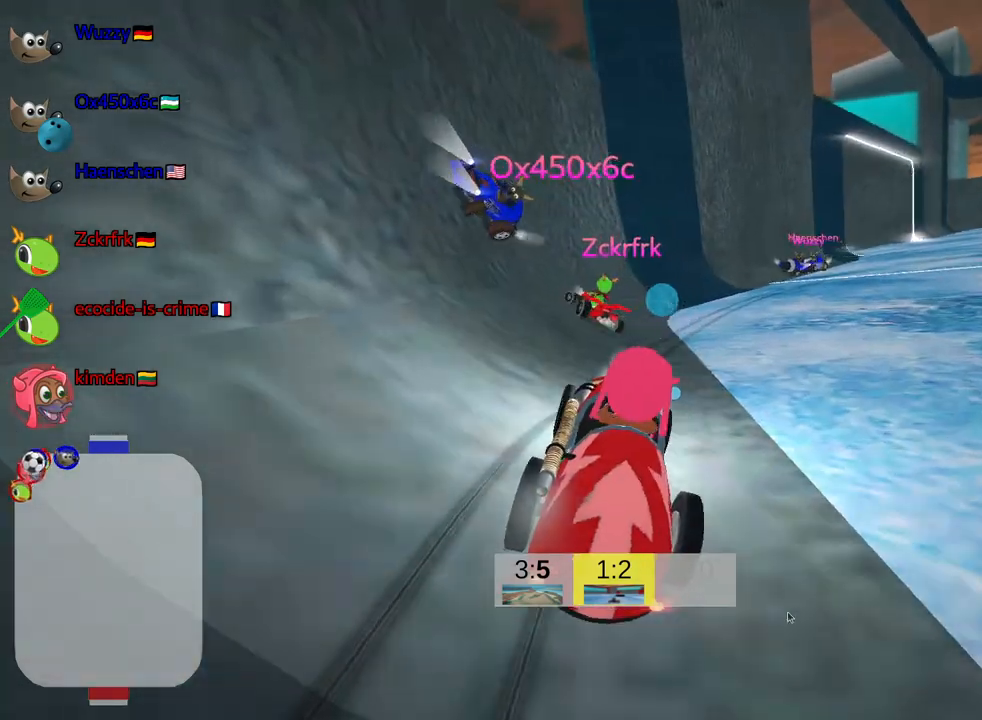
{"keys": ["down"], "events": [[217, "down", "down"]]}
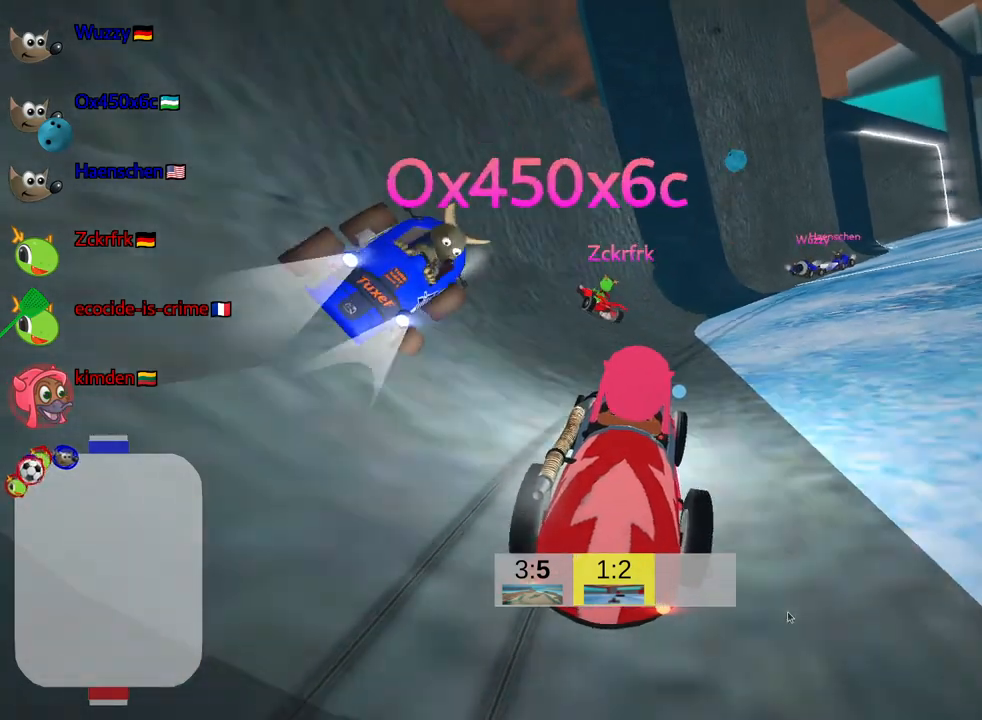
{"keys": ["down", "look"], "events": [[117, "look", "down"]]}
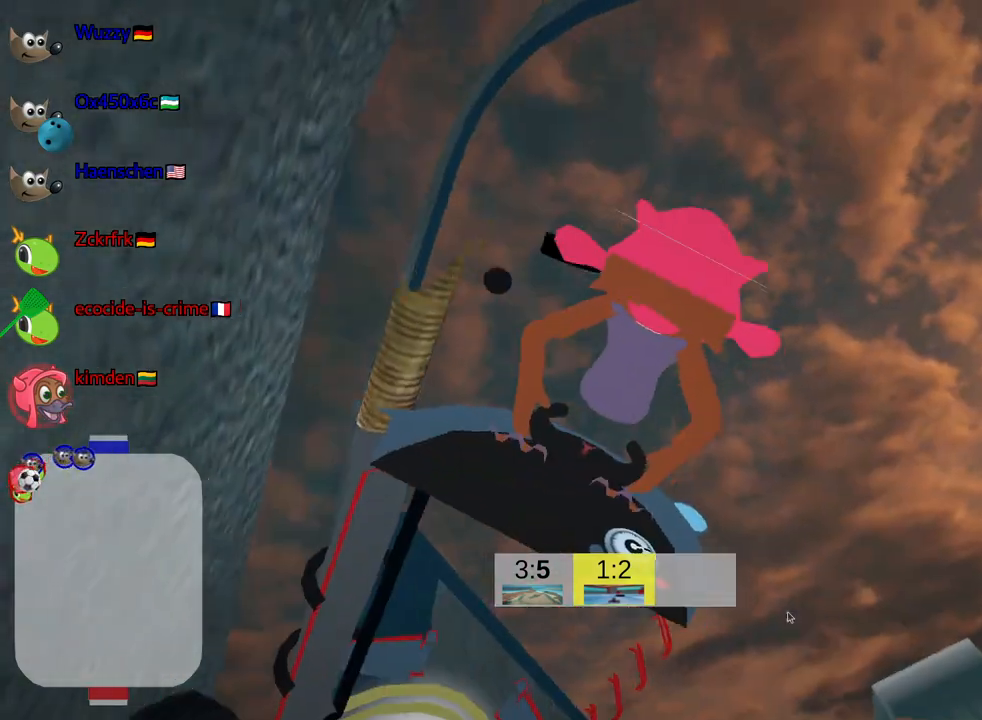
{"keys": ["down", "look"], "events": []}
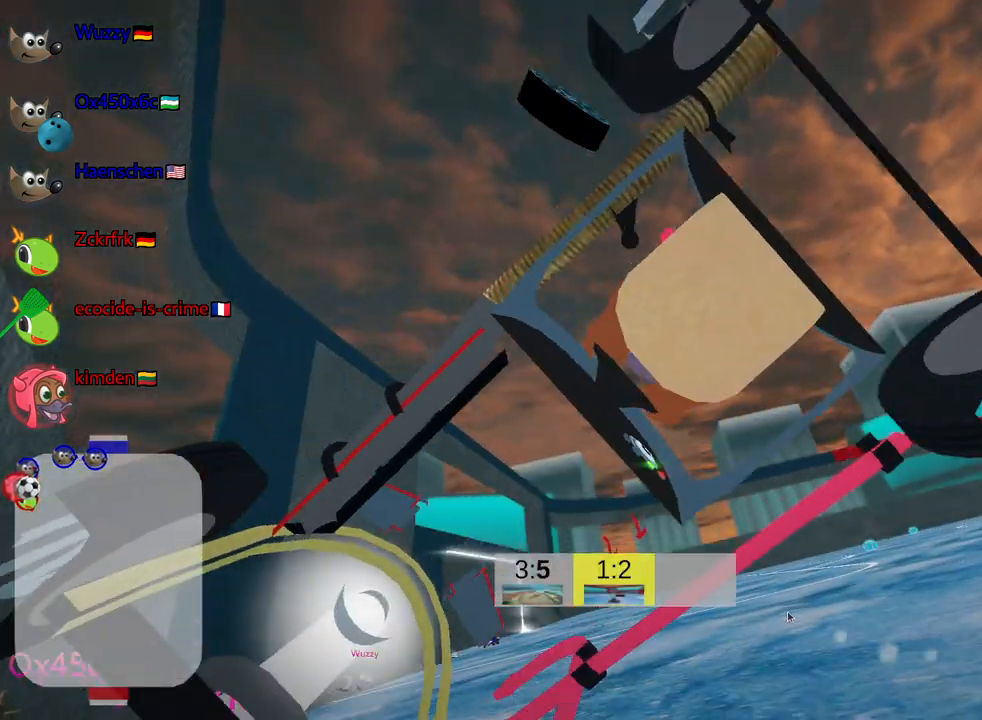
{"keys": ["down", "look"], "events": []}
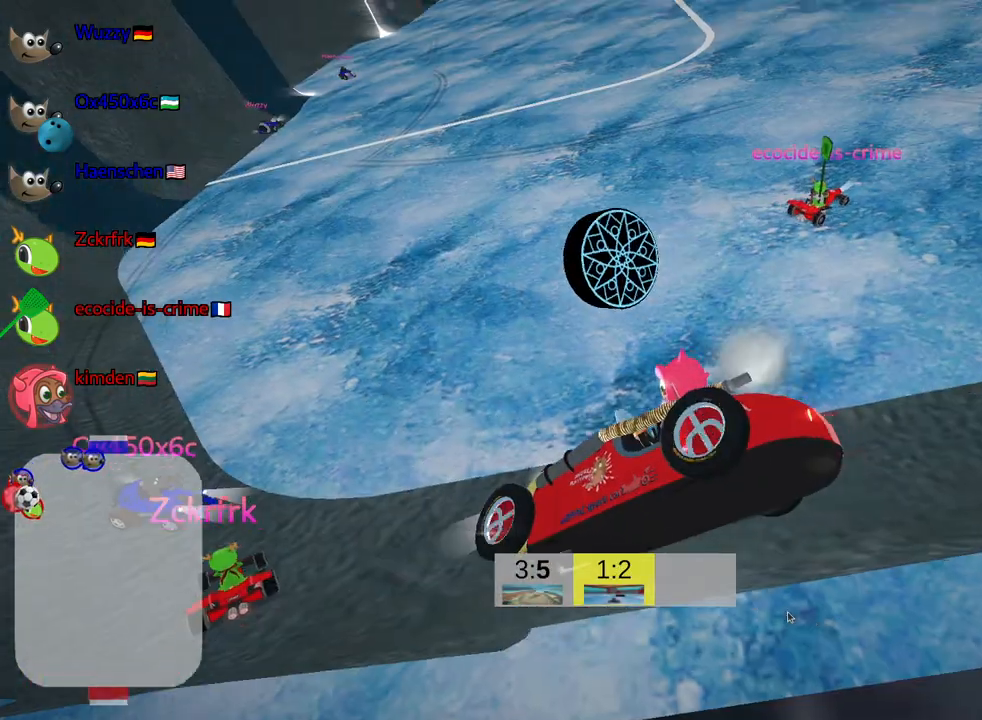
{"keys": ["down", "look"], "events": []}
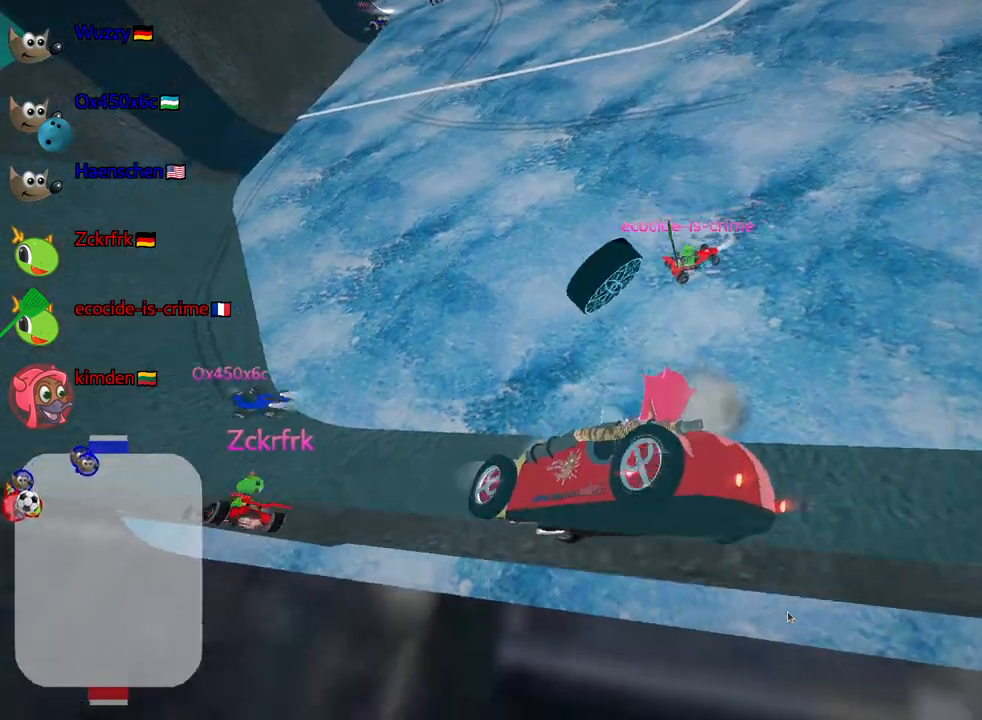
{"keys": ["down", "look", "right"], "events": [[300, "right", "down"]]}
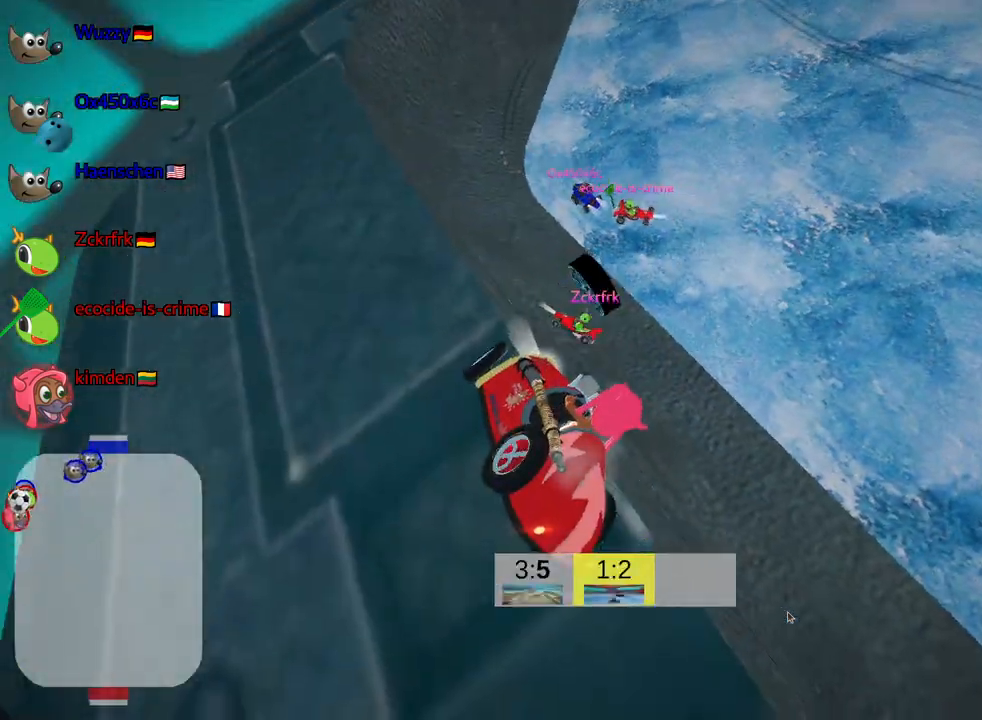
{"keys": ["down", "look"], "events": [[100, "right", "up"], [334, "right", "down"], [484, "right", "up"]]}
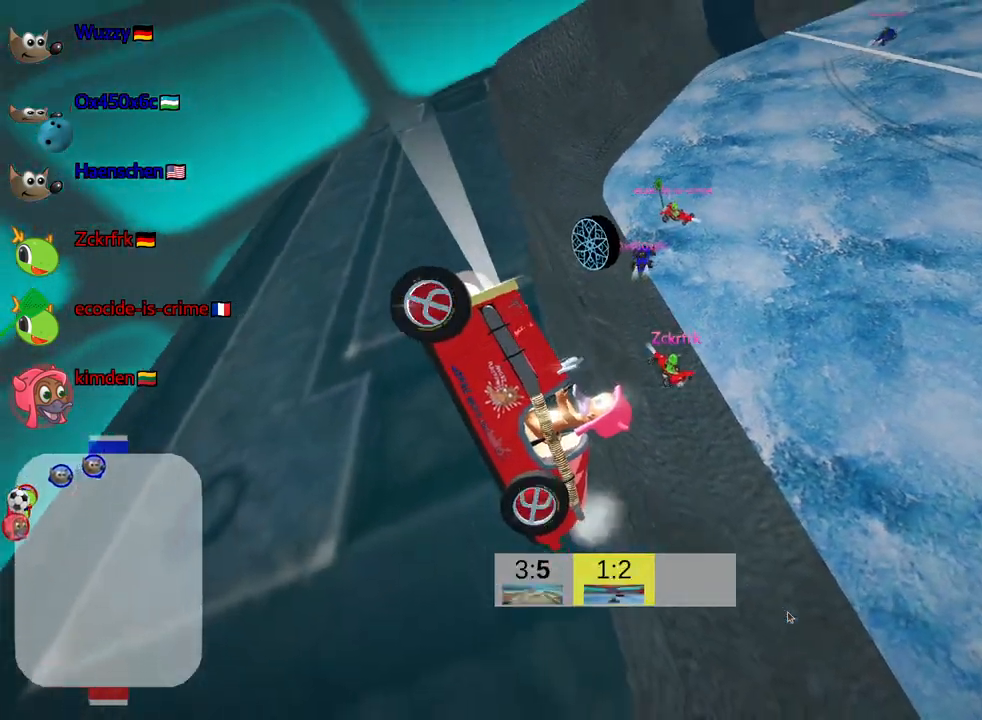
{"keys": ["look"], "events": [[400, "down", "up"]]}
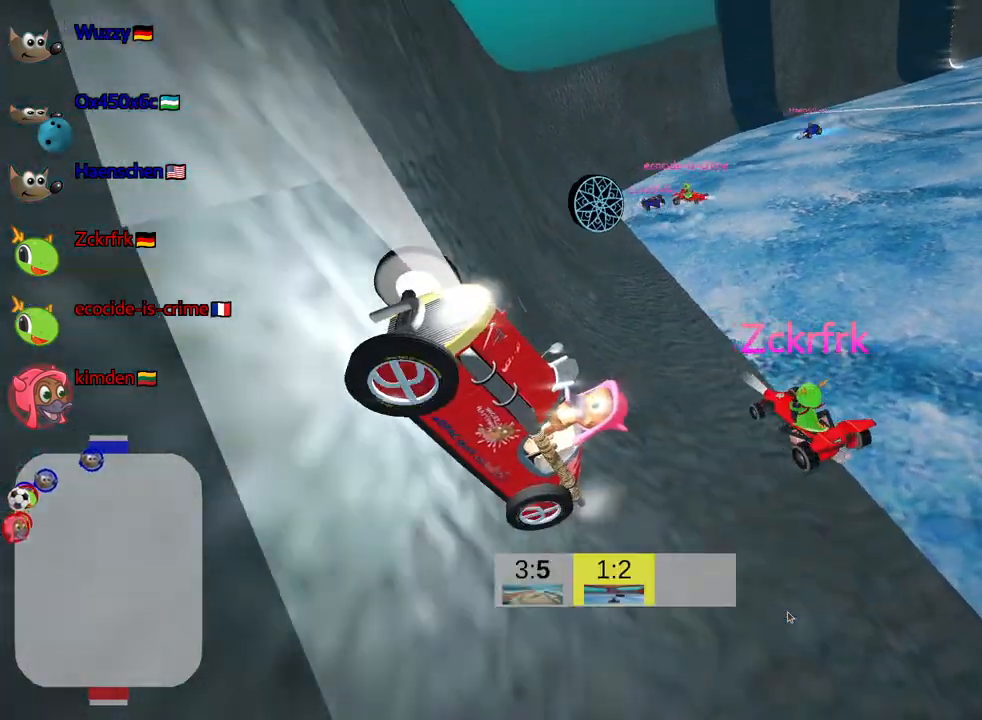
{"keys": ["look", "up"], "events": [[34, "up", "down"], [150, "up", "up"], [334, "up", "down"]]}
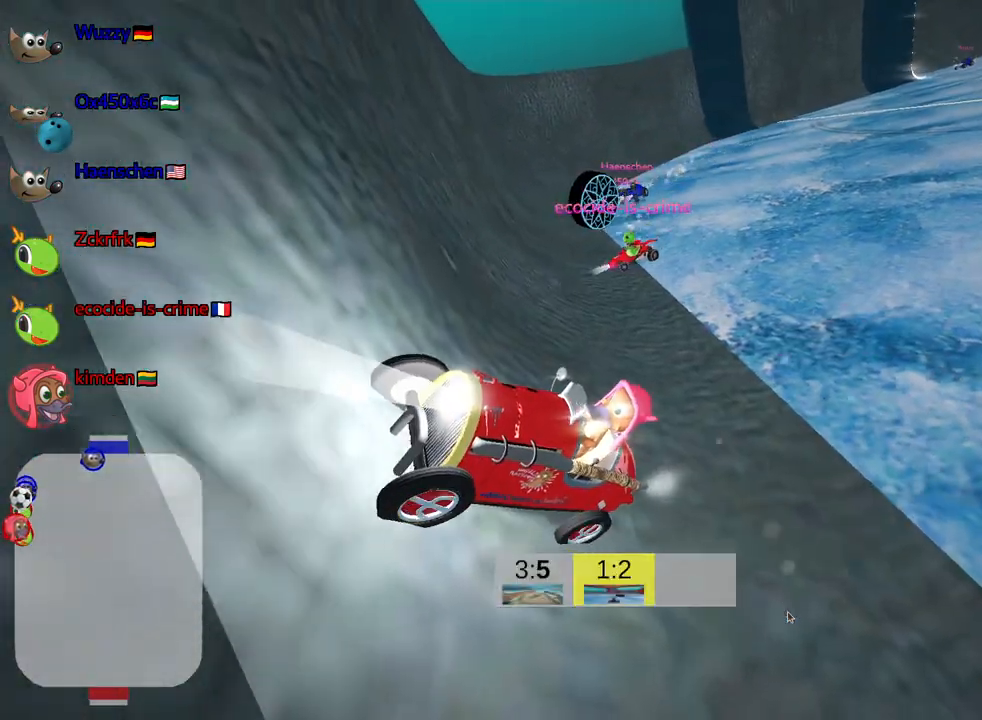
{"keys": ["down", "look"], "events": [[100, "up", "up"], [250, "down", "down"]]}
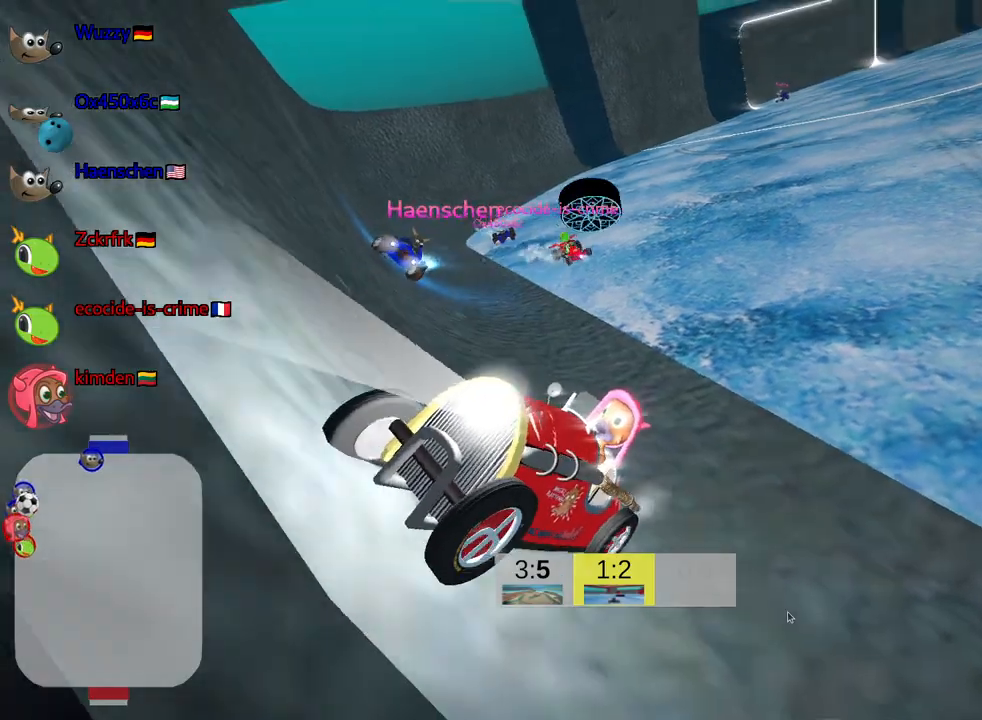
{"keys": ["down", "look"], "events": []}
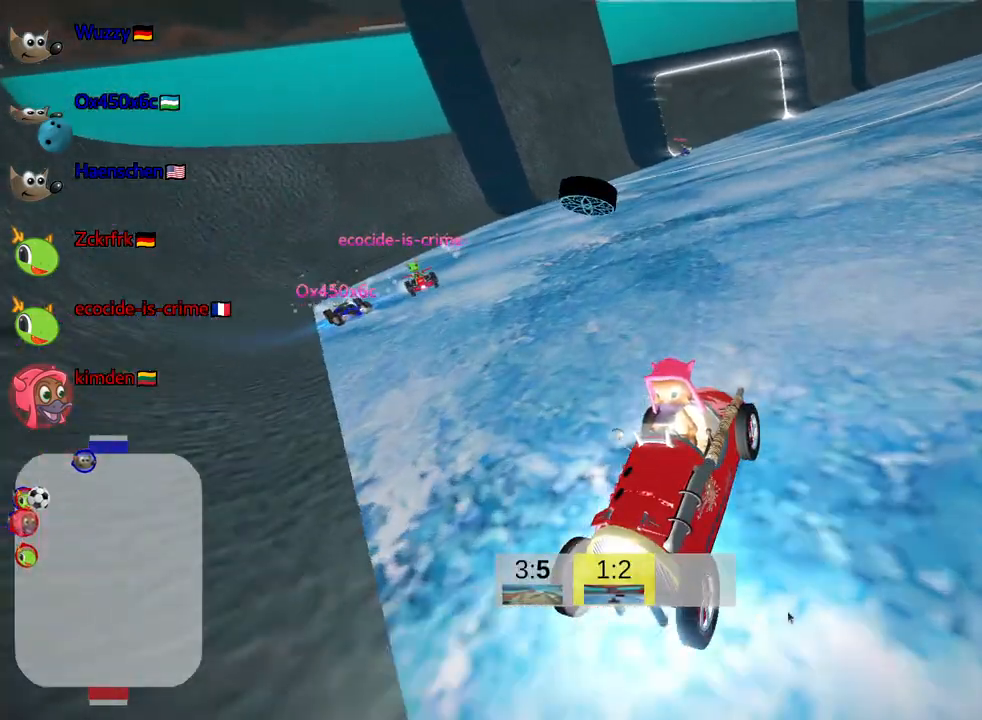
{"keys": ["down", "look"], "events": []}
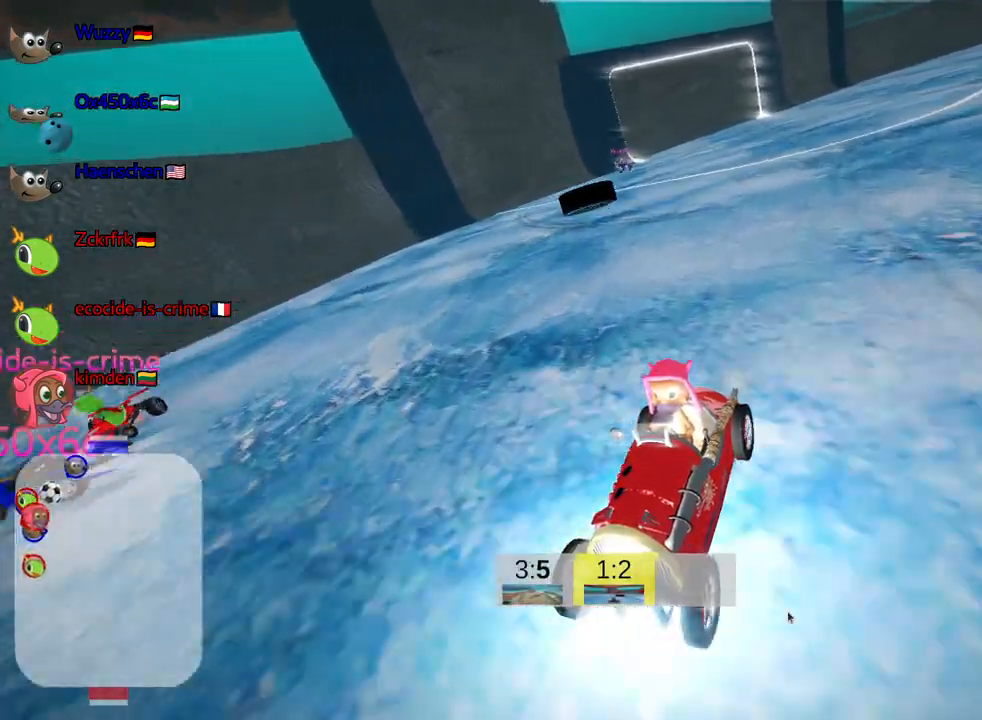
{"keys": ["down", "look"], "events": []}
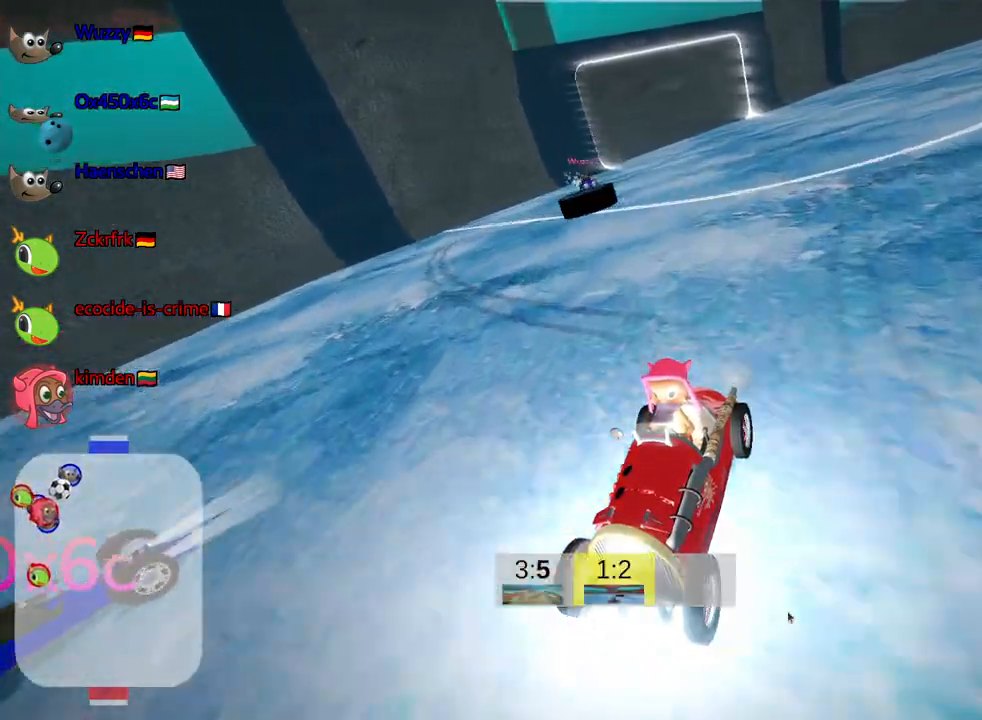
{"keys": ["down", "look"], "events": []}
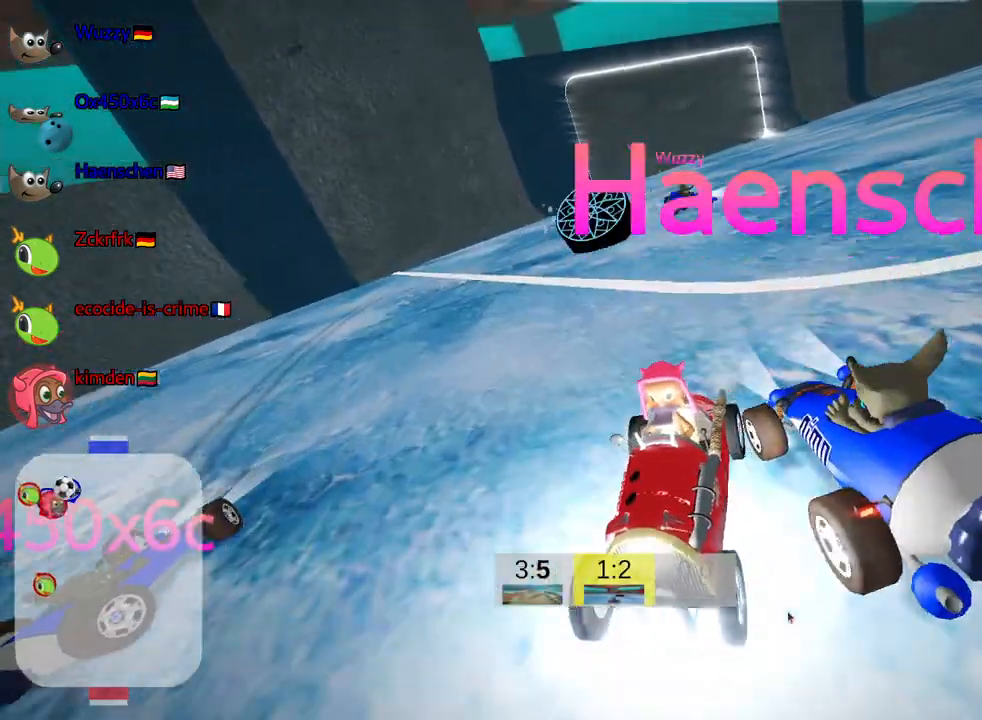
{"keys": ["down", "look"], "events": []}